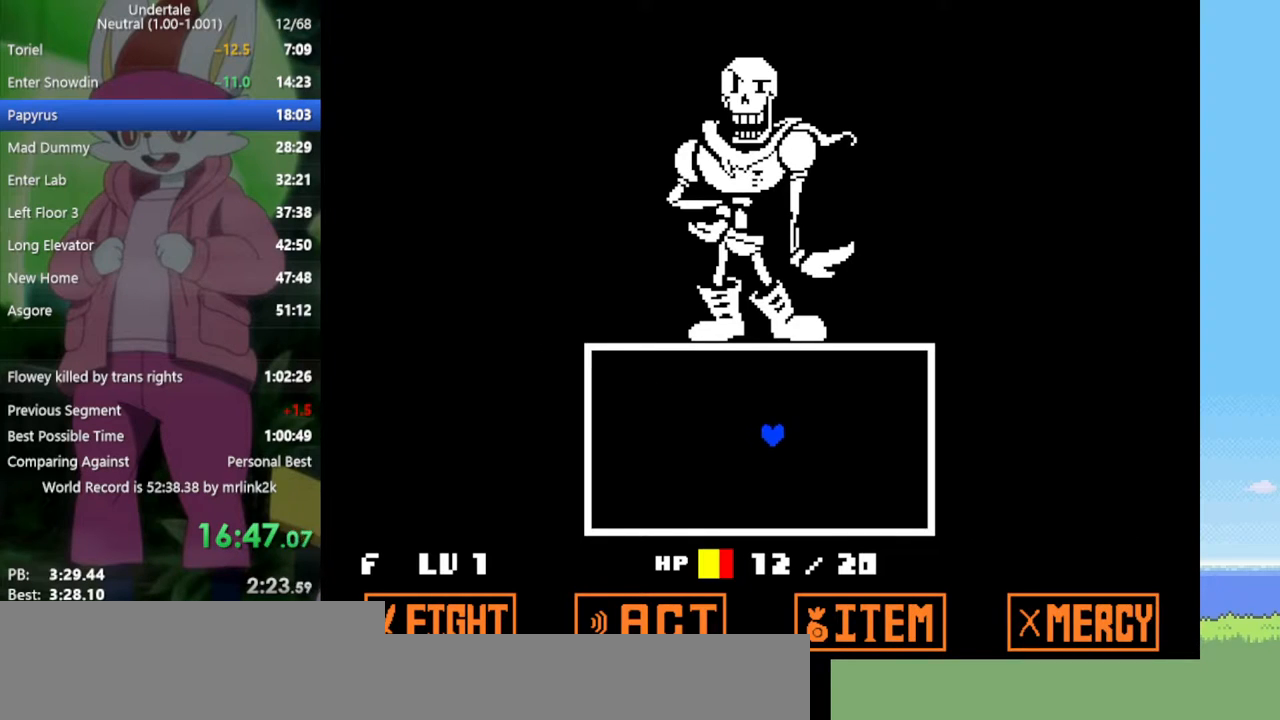
Gameplay with keyboard; each line is a JSON object with the keys held at the frame after it. "events" lists presses ("down") and releases ("up") of "c", "ctrl", "down", "left", "return", "right", "shift", "up", "x" and "z" between this image and that frame as [ms after this image, input, new state], when the widget could be followed in between. No other keys are recorded. Mouse input is not recorded.
{"keys": ["return", "right", "z"], "events": [[17, "return", "down"], [17, "z", "up"], [67, "z", "down"], [117, "return", "up"], [117, "z", "up"], [200, "return", "down"], [200, "z", "down"], [250, "return", "up"], [250, "z", "up"], [350, "return", "down"], [350, "z", "down"], [383, "return", "up"], [433, "z", "up"], [483, "return", "down"], [483, "z", "down"]]}
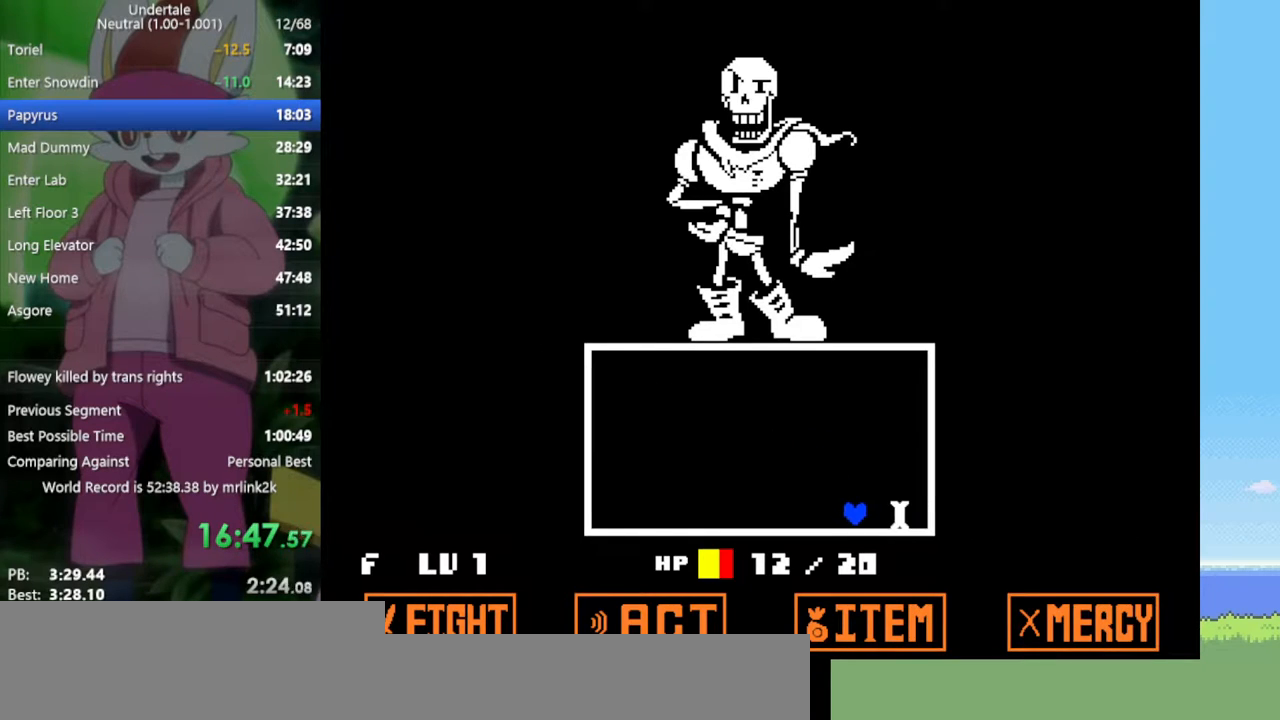
{"keys": ["right"], "events": [[33, "return", "up"], [33, "z", "up"], [117, "return", "down"], [117, "z", "down"], [167, "return", "up"], [167, "z", "up"], [250, "z", "down"], [350, "z", "up"], [433, "return", "down"], [433, "z", "down"], [483, "return", "up"], [483, "z", "up"]]}
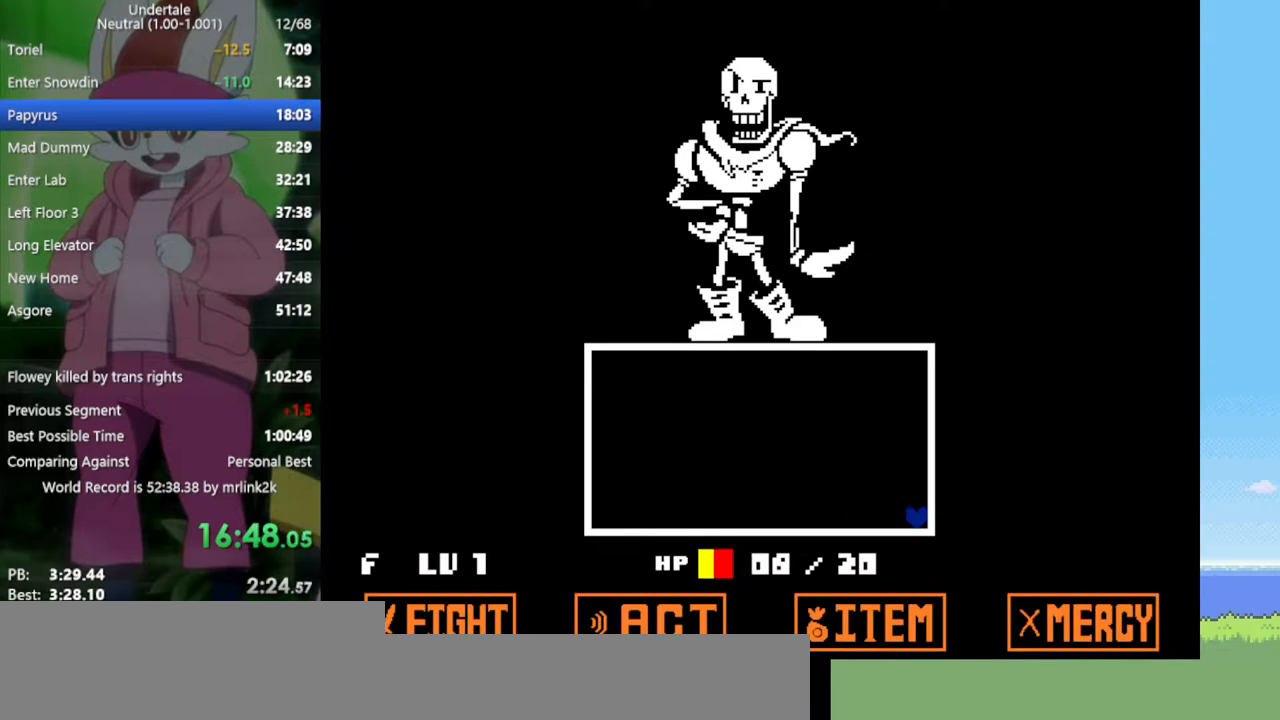
{"keys": ["return", "right"], "events": [[67, "return", "down"], [67, "z", "down"], [117, "return", "up"], [117, "z", "up"], [217, "return", "down"], [217, "z", "down"], [250, "return", "up"], [250, "z", "up"], [350, "return", "down"], [350, "z", "down"], [400, "return", "up"], [400, "z", "up"], [433, "z", "down"], [483, "return", "down"], [483, "z", "up"]]}
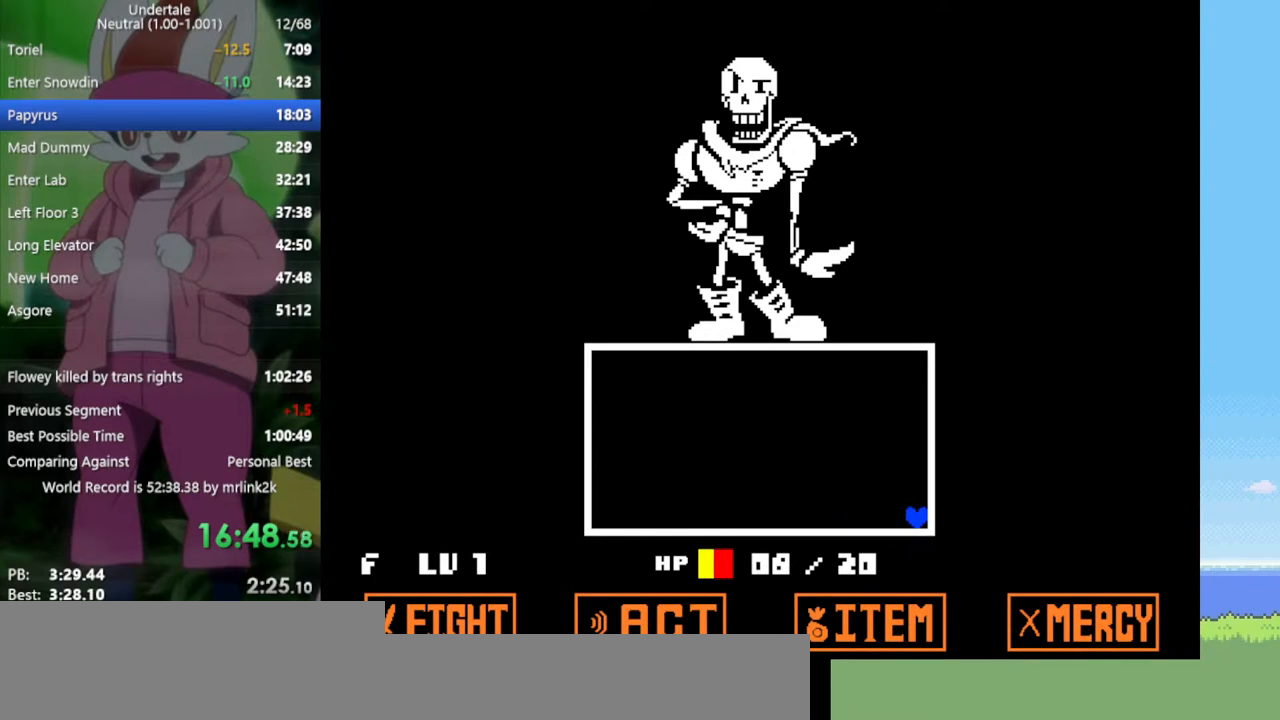
{"keys": ["right"], "events": [[33, "return", "up"], [83, "z", "down"], [117, "z", "up"], [167, "return", "down"], [217, "return", "up"], [267, "z", "down"], [300, "return", "down"], [300, "z", "up"], [350, "return", "up"], [400, "z", "down"], [450, "return", "down"], [450, "z", "up"], [483, "return", "up"]]}
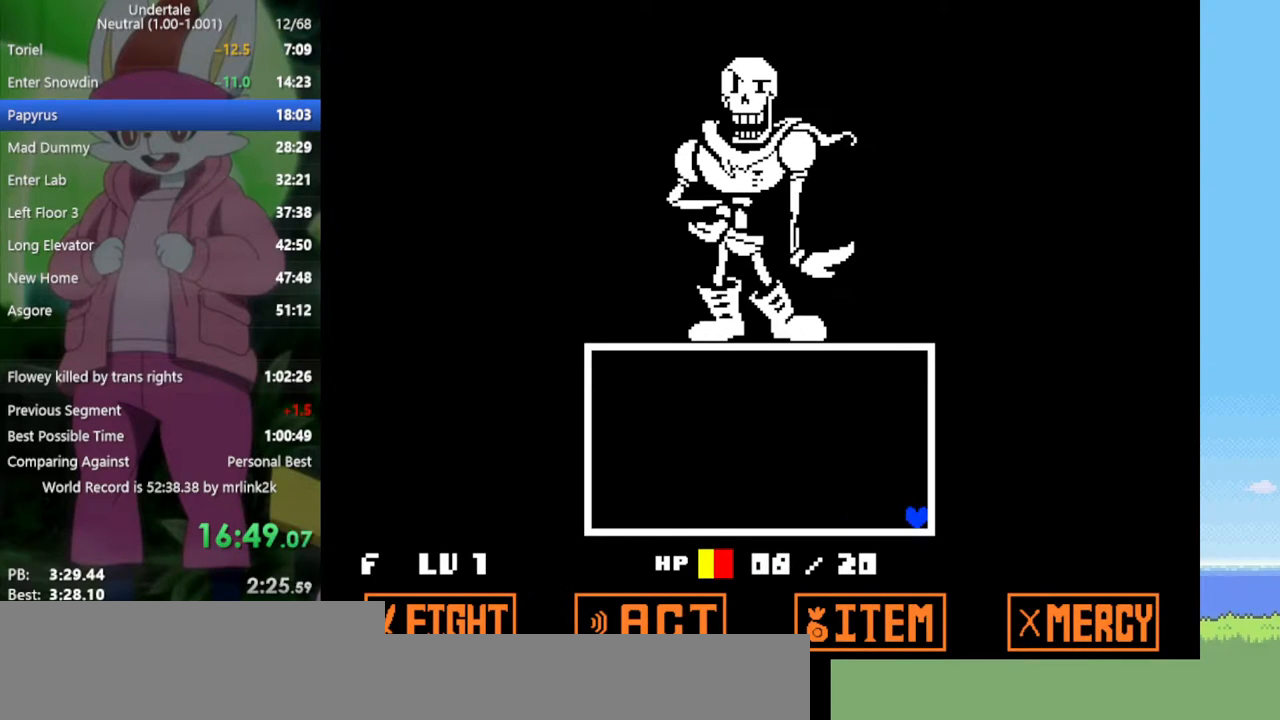
{"keys": ["right"], "events": [[33, "z", "down"], [83, "z", "up"], [133, "return", "down"], [167, "return", "up"], [267, "return", "down"], [317, "return", "up"], [317, "z", "down"], [350, "z", "up"], [400, "return", "down"], [450, "return", "up"], [450, "z", "down"], [500, "z", "up"]]}
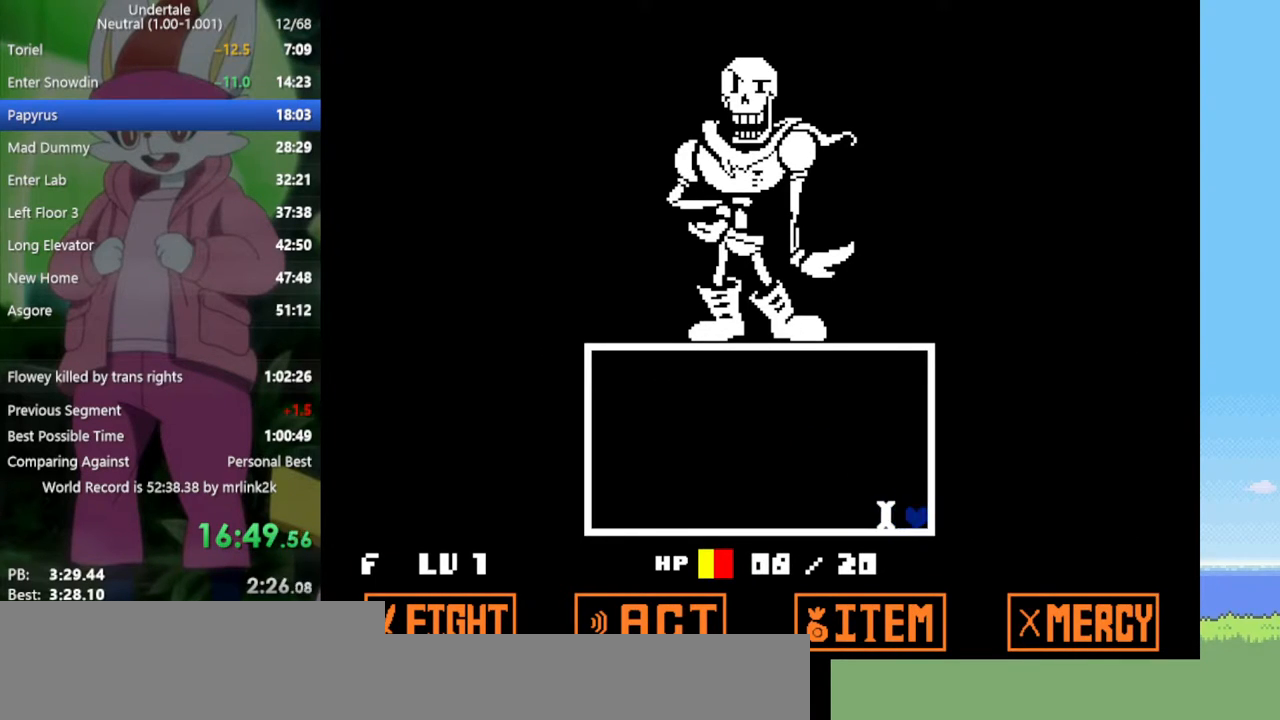
{"keys": ["return", "right", "z"], "events": [[33, "return", "down"], [83, "return", "up"], [83, "z", "down"], [133, "z", "up"], [183, "return", "down"], [233, "return", "up"], [317, "z", "down"], [367, "return", "down"], [417, "return", "up"], [417, "z", "up"], [500, "return", "down"], [500, "z", "down"]]}
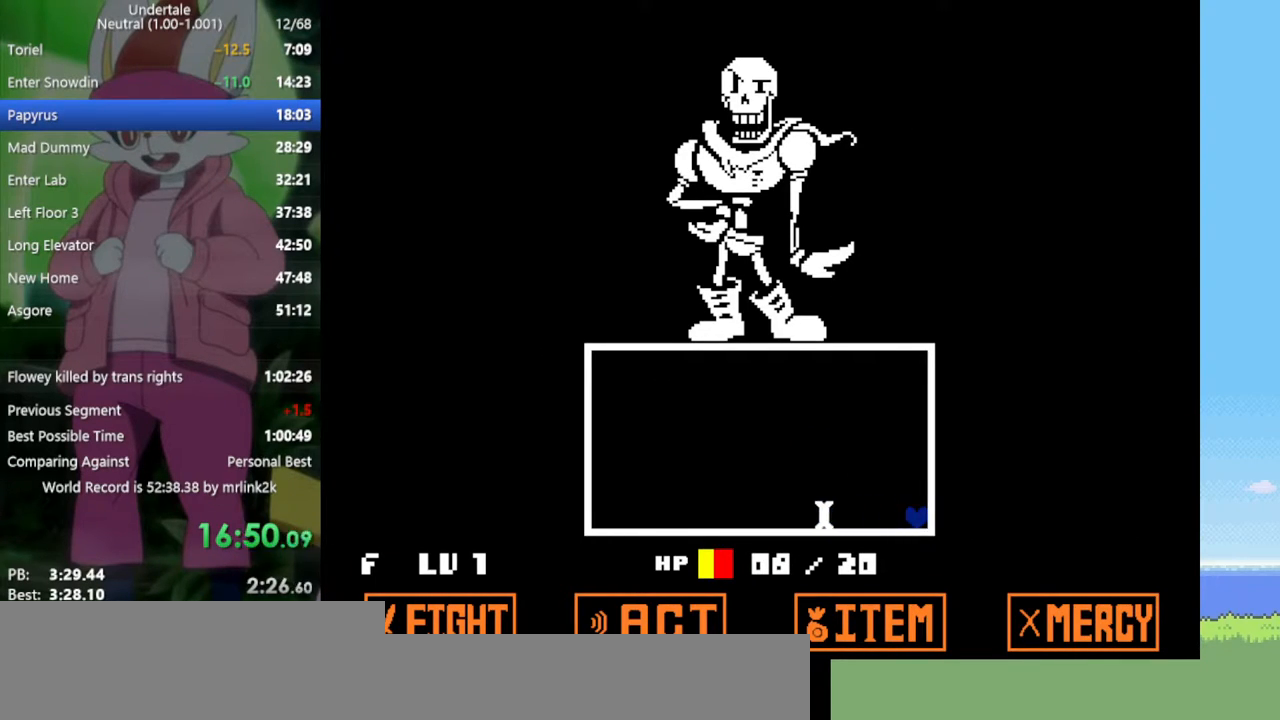
{"keys": ["right"], "events": [[50, "return", "up"], [50, "z", "up"], [133, "return", "down"], [133, "z", "down"], [183, "return", "up"], [183, "z", "up"], [283, "return", "down"], [283, "z", "down"], [317, "z", "up"], [367, "return", "up"], [417, "z", "down"], [467, "return", "down"], [467, "z", "up"], [500, "return", "up"]]}
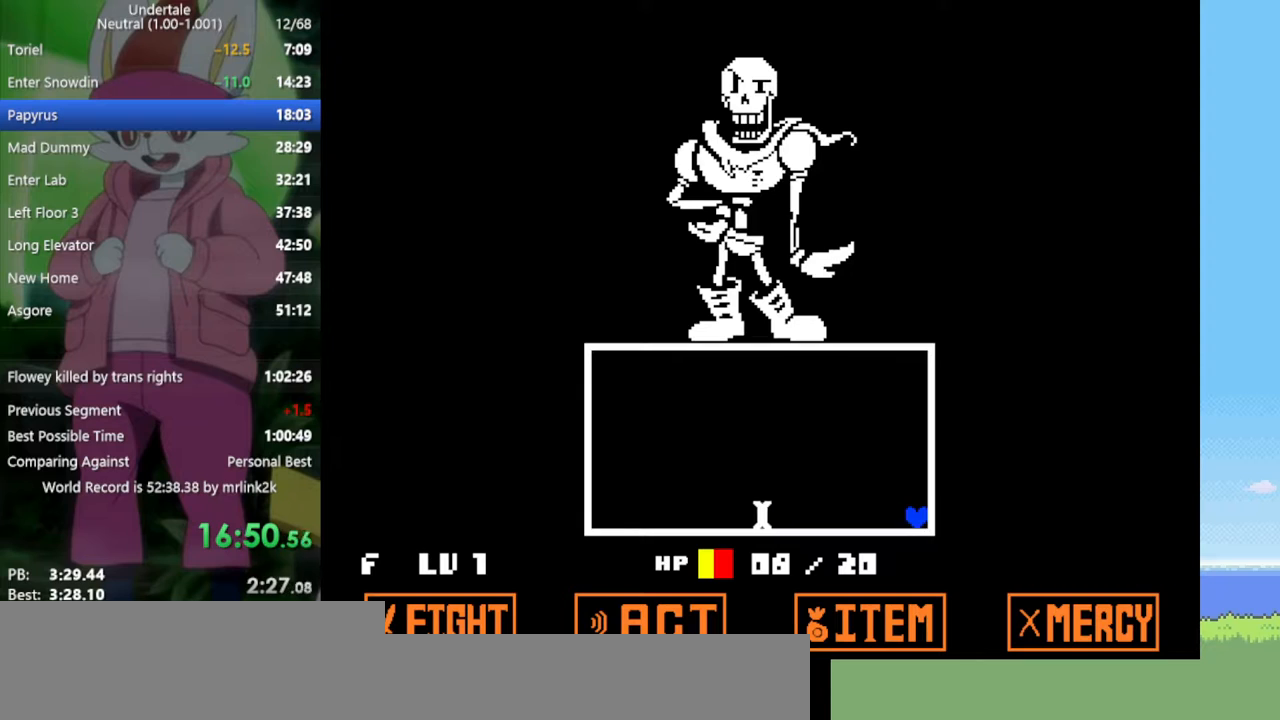
{"keys": ["right", "z"], "events": [[50, "z", "down"], [100, "return", "down"], [100, "z", "up"], [150, "return", "up"], [183, "z", "down"], [233, "z", "up"], [283, "return", "down"], [333, "return", "up"], [333, "z", "down"], [367, "z", "up"], [417, "return", "down"], [467, "return", "up"], [467, "z", "down"]]}
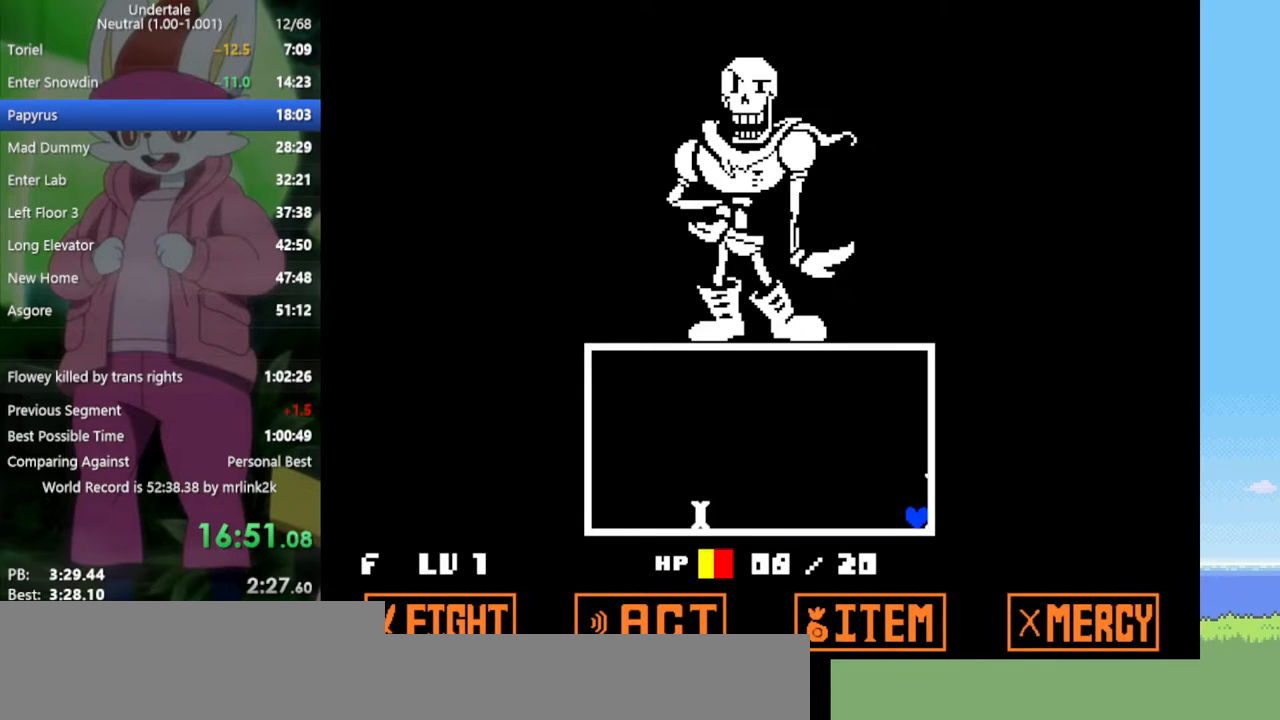
{"keys": ["right"], "events": [[17, "z", "up"], [100, "return", "down"], [100, "z", "down"], [150, "return", "up"], [150, "z", "up"], [233, "return", "down"], [233, "z", "down"], [283, "return", "up"], [283, "z", "up"], [383, "z", "down"], [417, "return", "down"], [417, "z", "up"], [467, "return", "up"]]}
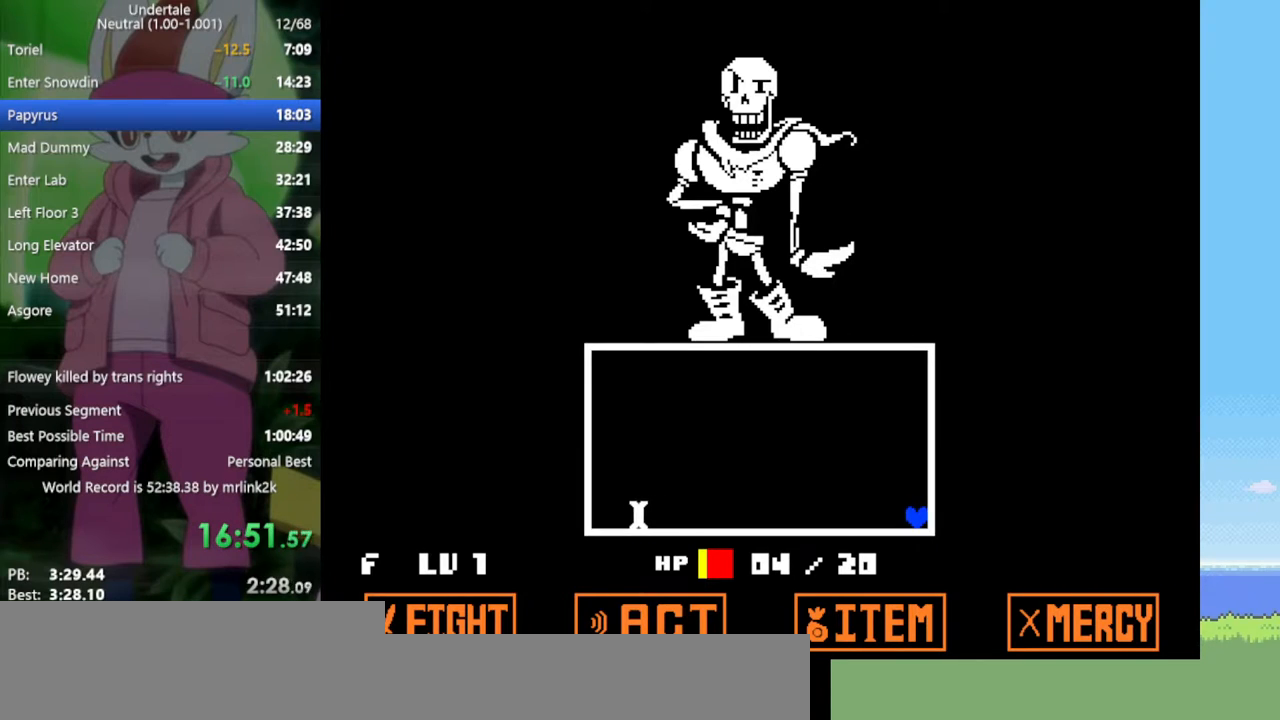
{"keys": ["right", "z"], "events": [[17, "z", "down"], [67, "return", "down"], [100, "z", "up"], [150, "return", "up"], [150, "z", "down"], [250, "return", "down"], [250, "z", "up"], [283, "return", "up"], [333, "z", "down"], [383, "z", "up"], [433, "return", "down"], [467, "return", "up"], [467, "z", "down"]]}
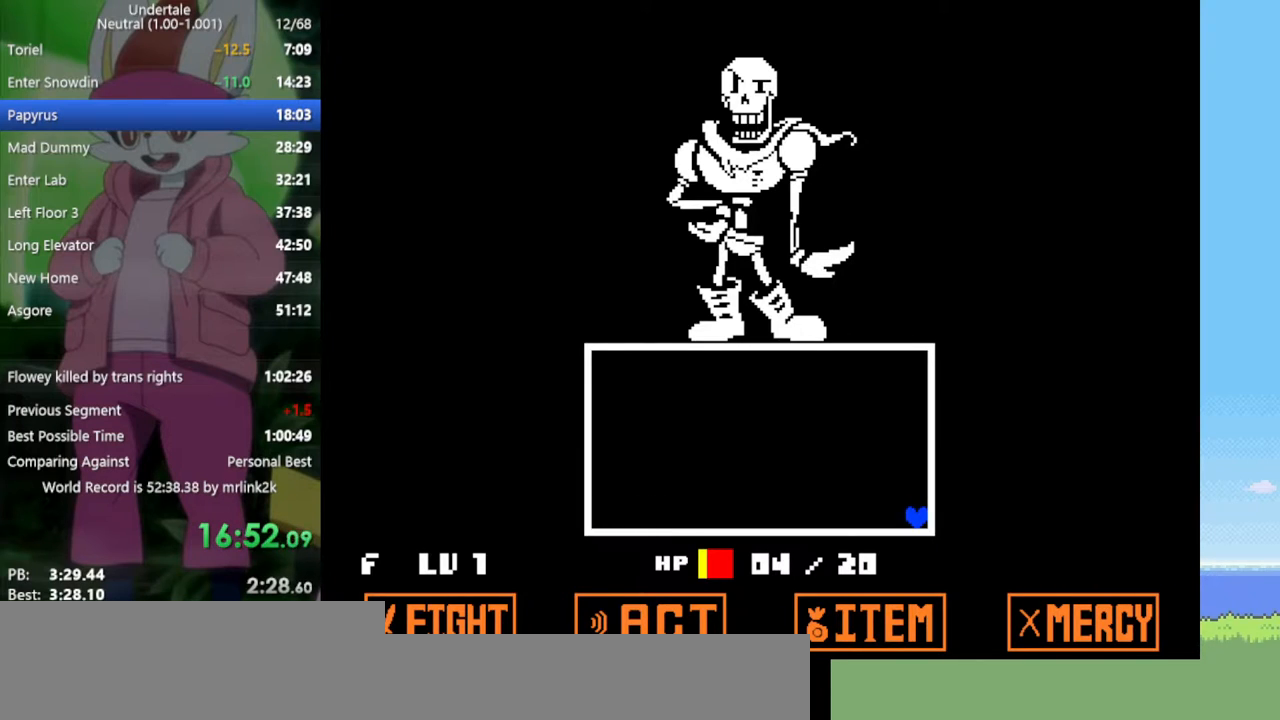
{"keys": ["right"], "events": [[17, "z", "up"], [67, "return", "down"], [117, "return", "up"], [117, "z", "down"], [150, "z", "up"], [250, "return", "down"], [300, "return", "up"], [300, "z", "down"], [333, "z", "up"], [383, "return", "down"], [433, "return", "up"], [433, "z", "down"], [483, "z", "up"]]}
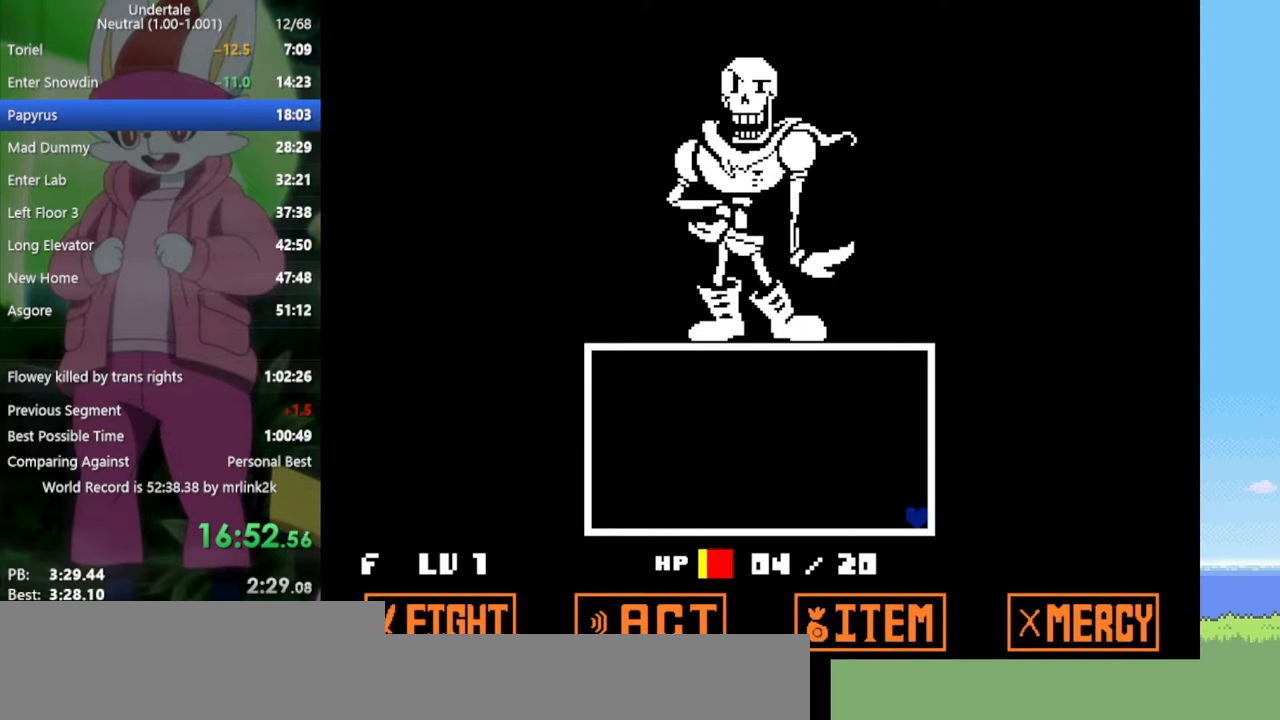
{"keys": ["right"], "events": [[67, "return", "down"], [67, "z", "down"], [117, "return", "up"], [117, "z", "up"], [200, "return", "down"], [200, "z", "down"], [250, "return", "up"], [250, "z", "up"], [333, "return", "down"], [383, "z", "down"], [433, "return", "up"], [433, "z", "up"]]}
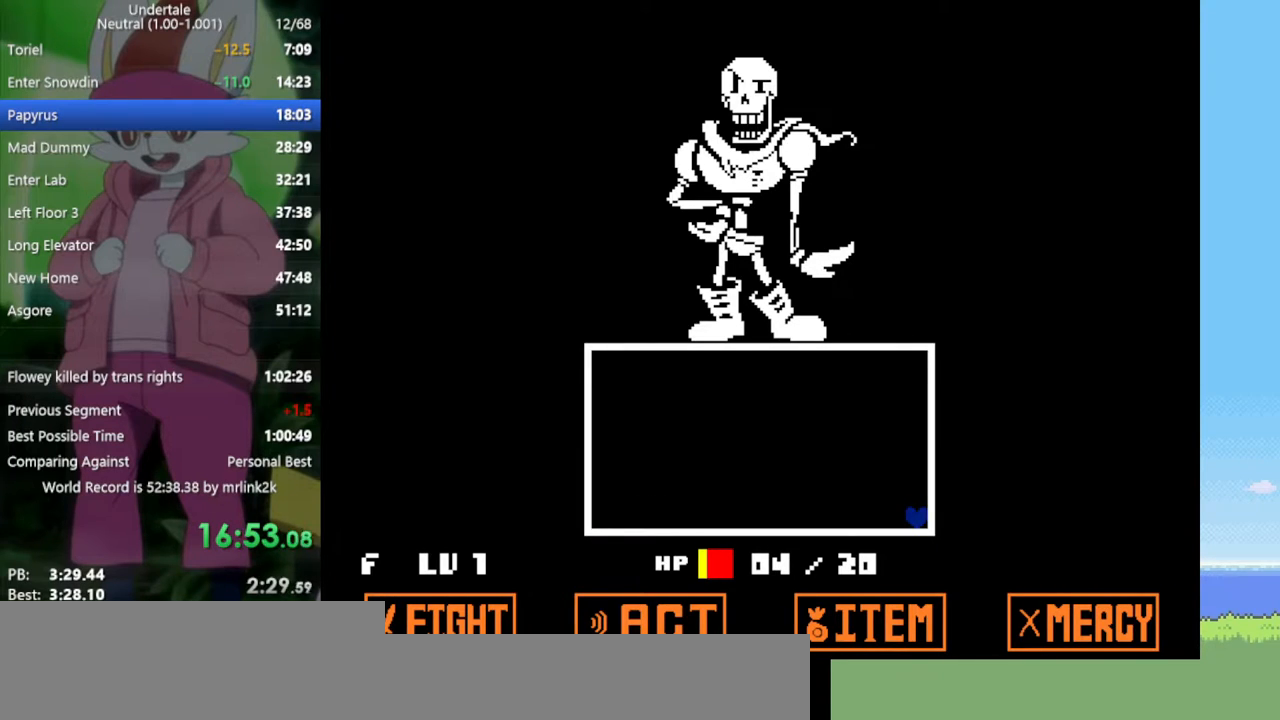
{"keys": ["return", "right", "z"], "events": [[17, "return", "down"], [17, "z", "down"], [67, "return", "up"], [67, "z", "up"], [167, "return", "down"], [167, "z", "down"], [217, "return", "up"], [217, "z", "up"], [300, "z", "down"], [350, "return", "down"], [400, "return", "up"], [400, "z", "up"], [483, "return", "down"], [483, "z", "down"]]}
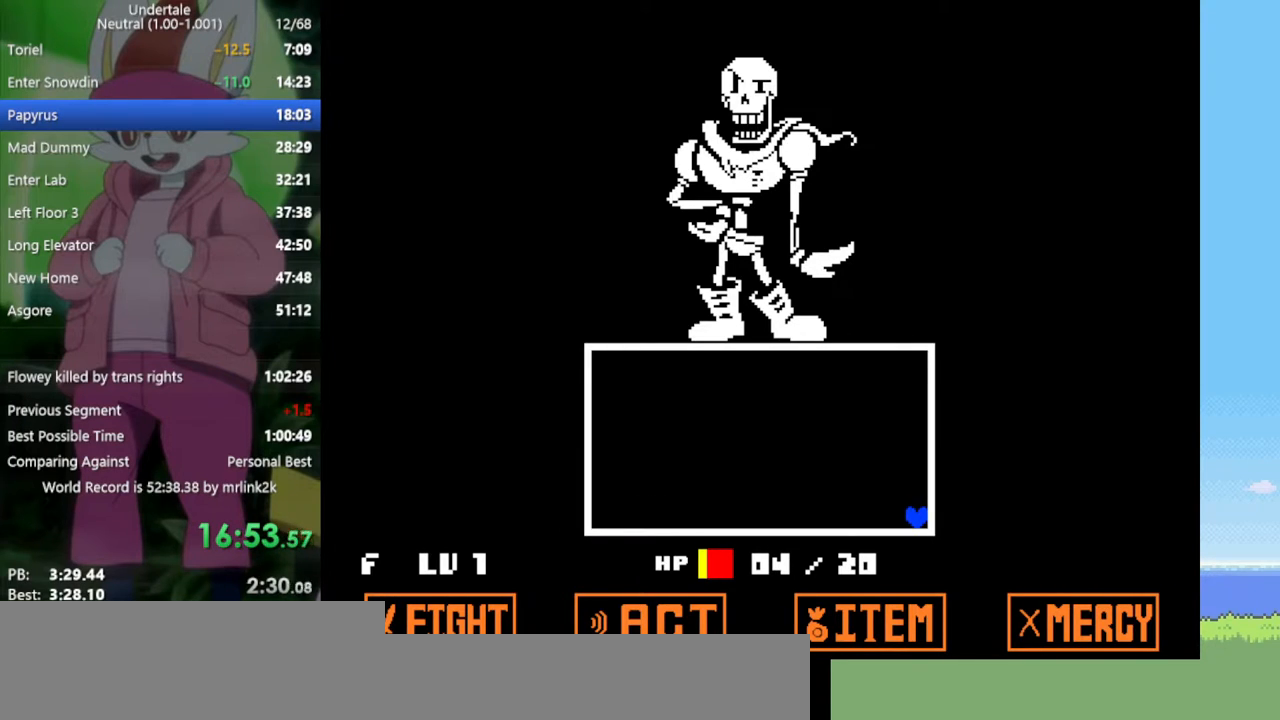
{"keys": ["right"], "events": [[33, "return", "up"], [33, "z", "up"], [117, "z", "down"], [167, "return", "down"], [167, "z", "up"], [217, "return", "up"], [267, "z", "down"], [300, "return", "down"], [300, "z", "up"], [350, "return", "up"], [400, "z", "down"], [450, "return", "down"], [450, "z", "up"], [483, "return", "up"]]}
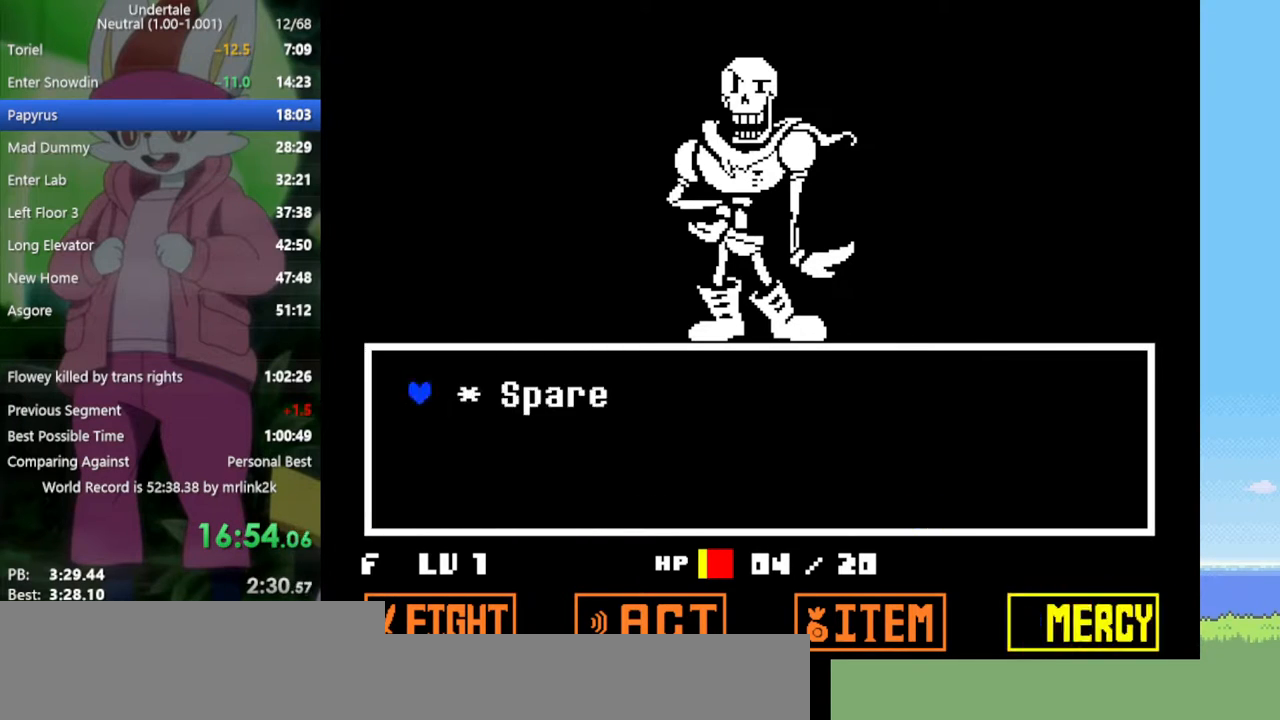
{"keys": ["right", "z"], "events": [[33, "z", "down"], [83, "return", "down"], [83, "z", "up"], [133, "return", "up"], [167, "z", "down"], [217, "return", "down"], [217, "z", "up"], [267, "return", "up"], [317, "return", "down"], [350, "return", "up"], [350, "z", "down"], [400, "z", "up"], [450, "return", "down"], [500, "return", "up"], [500, "z", "down"]]}
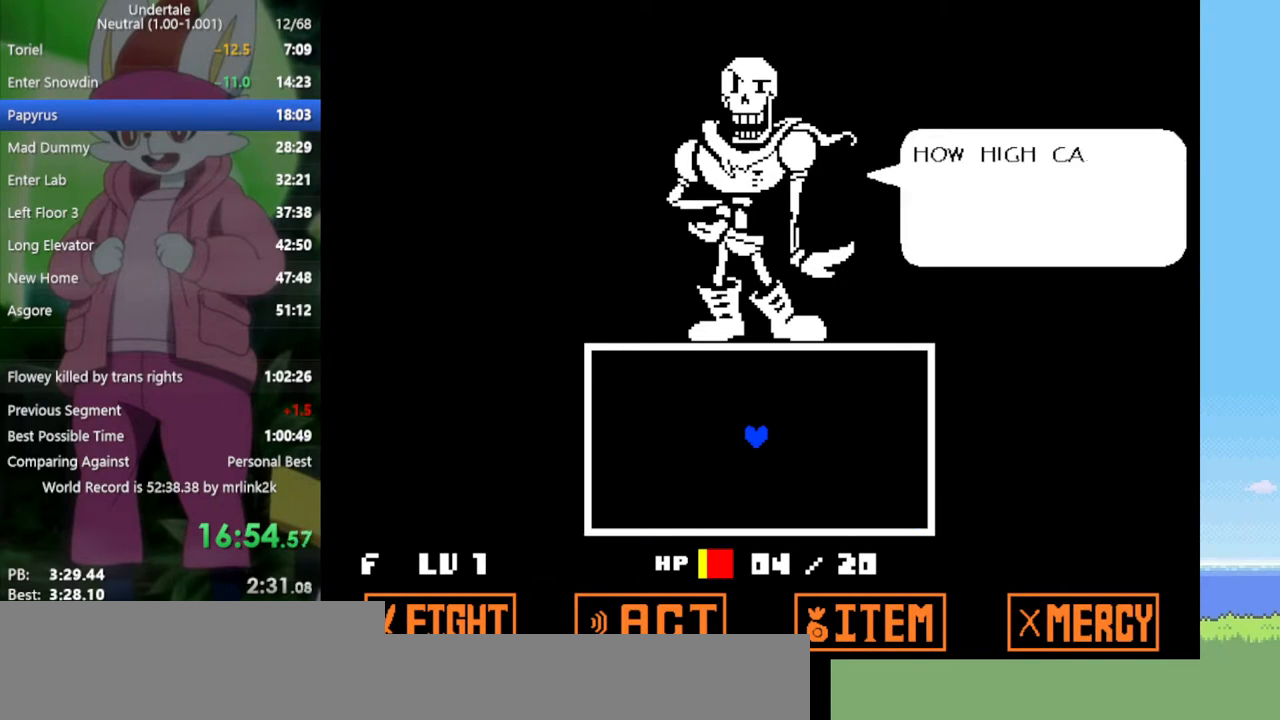
{"keys": ["right"], "events": [[50, "z", "up"], [83, "return", "down"], [133, "return", "up"], [133, "z", "down"], [183, "z", "up"], [233, "return", "down"], [267, "return", "up"], [267, "z", "down"], [317, "z", "up"], [417, "return", "down"], [417, "z", "down"], [450, "return", "up"], [450, "z", "up"]]}
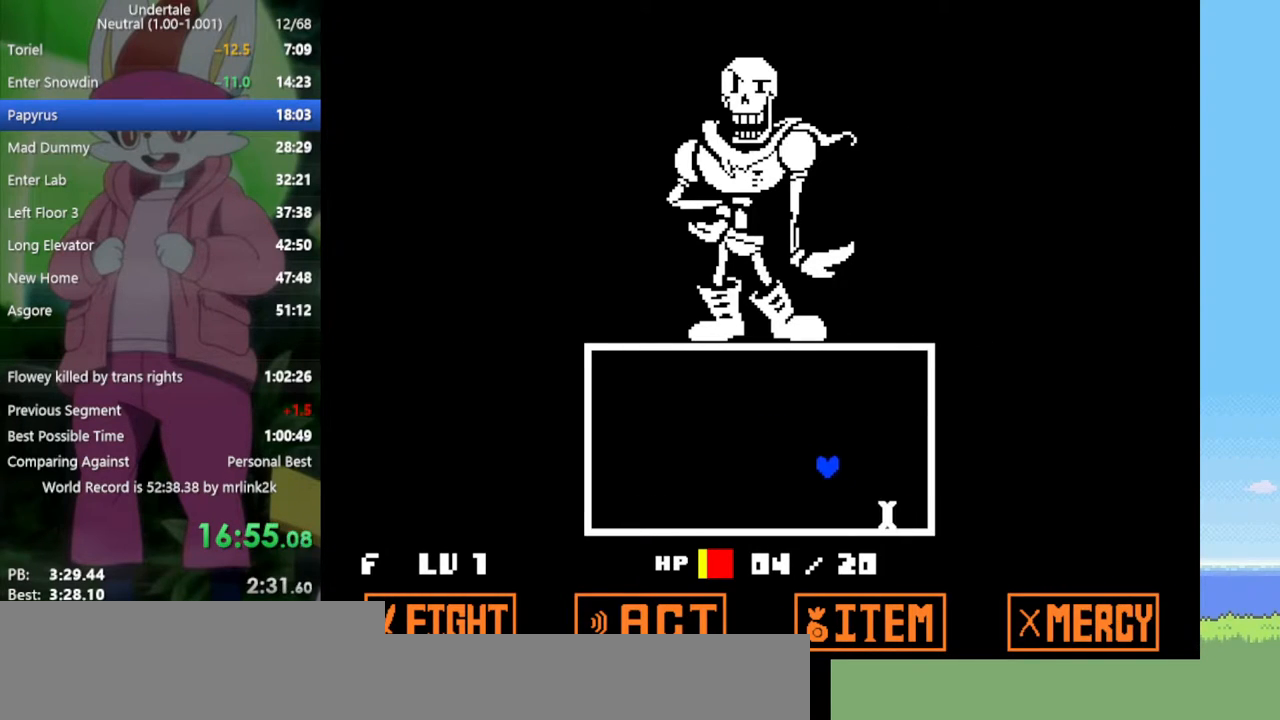
{"keys": ["right"], "events": [[50, "return", "down"], [50, "z", "down"], [133, "return", "up"], [133, "z", "up"], [233, "return", "down"], [233, "z", "down"], [317, "return", "up"], [317, "z", "up"]]}
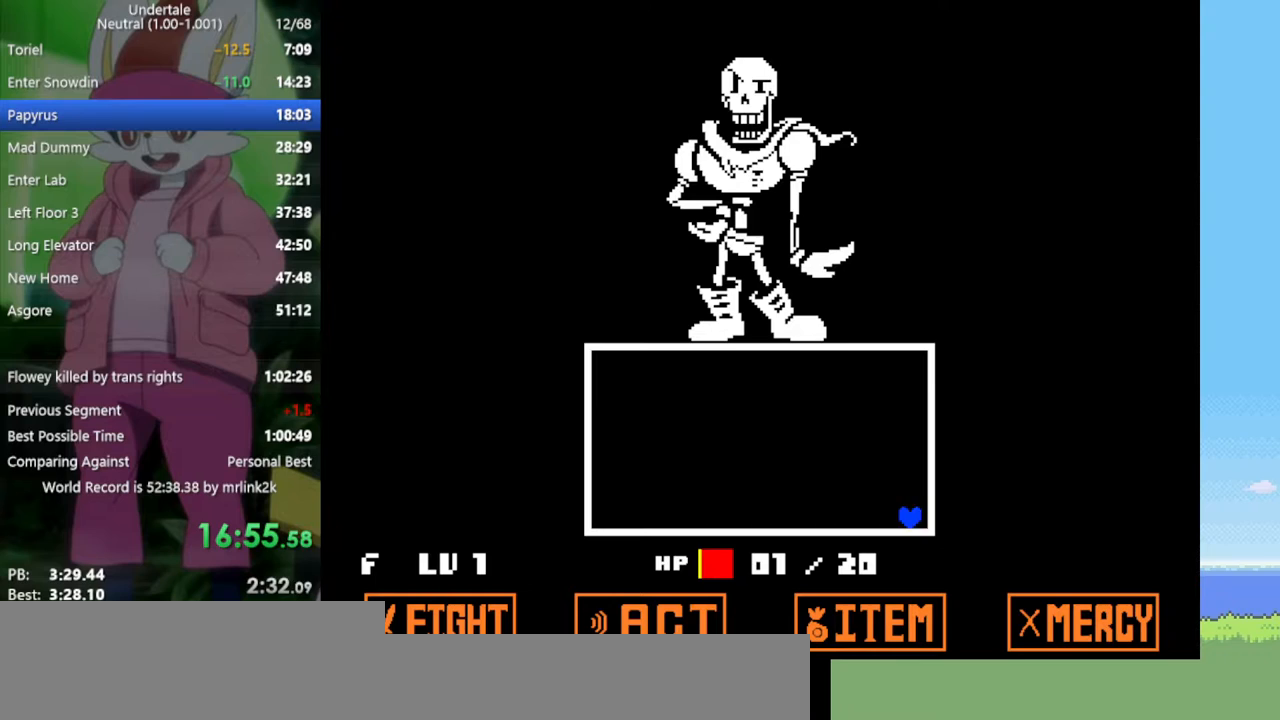
{"keys": ["left"], "events": [[233, "left", "down"], [283, "right", "up"]]}
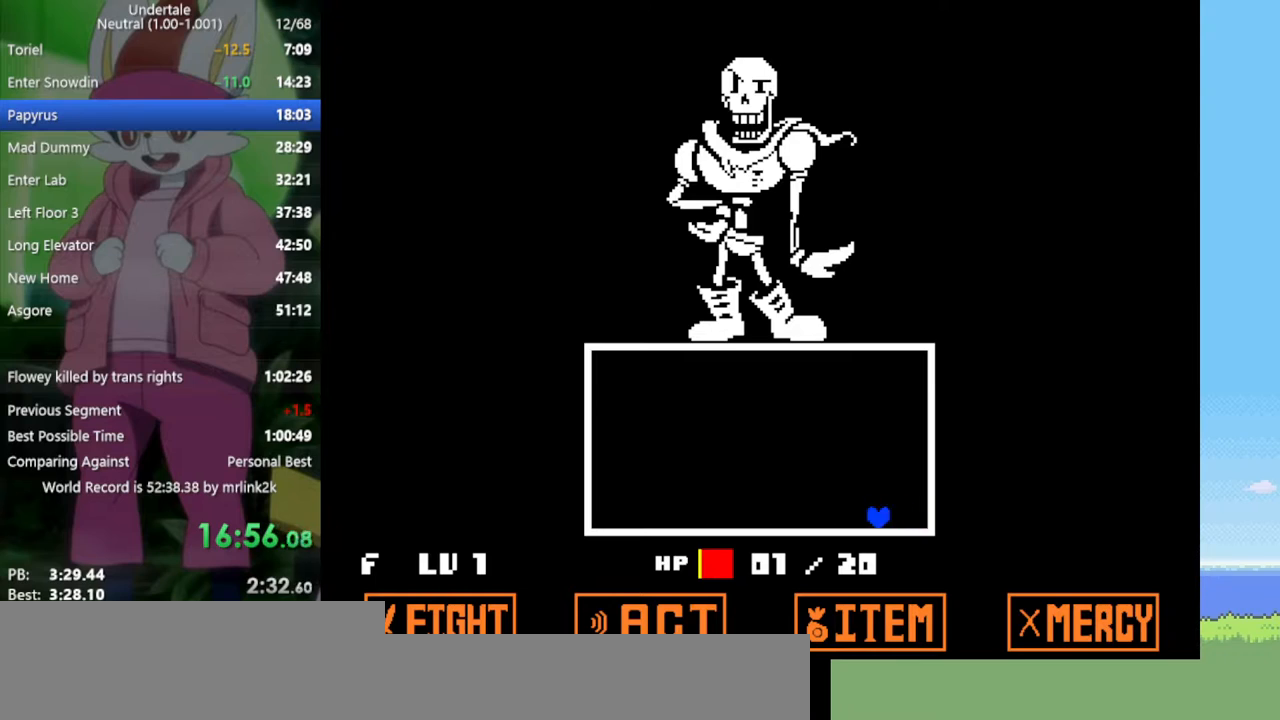
{"keys": ["left", "z"], "events": [[467, "z", "down"]]}
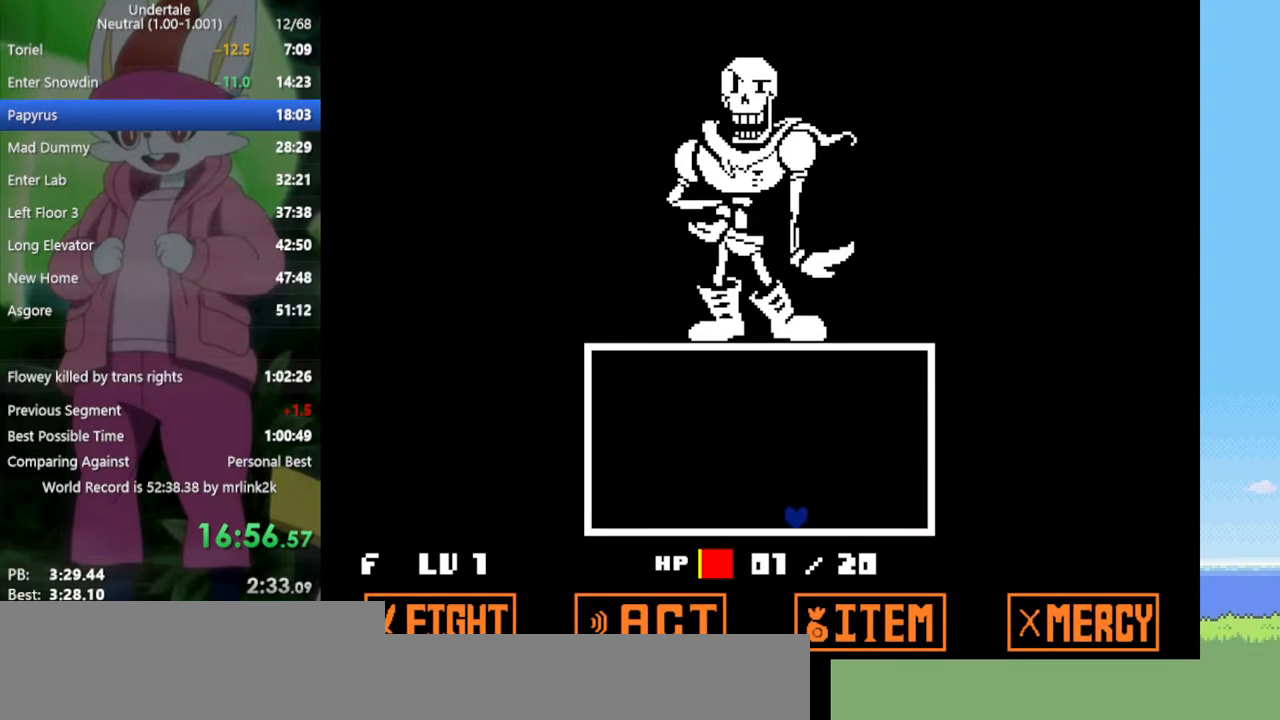
{"keys": ["left", "return", "z"], "events": [[67, "return", "down"], [67, "z", "up"], [150, "return", "up"], [150, "z", "down"], [200, "z", "up"], [250, "return", "down"], [300, "z", "down"], [333, "return", "up"], [333, "z", "up"], [433, "return", "down"], [483, "z", "down"]]}
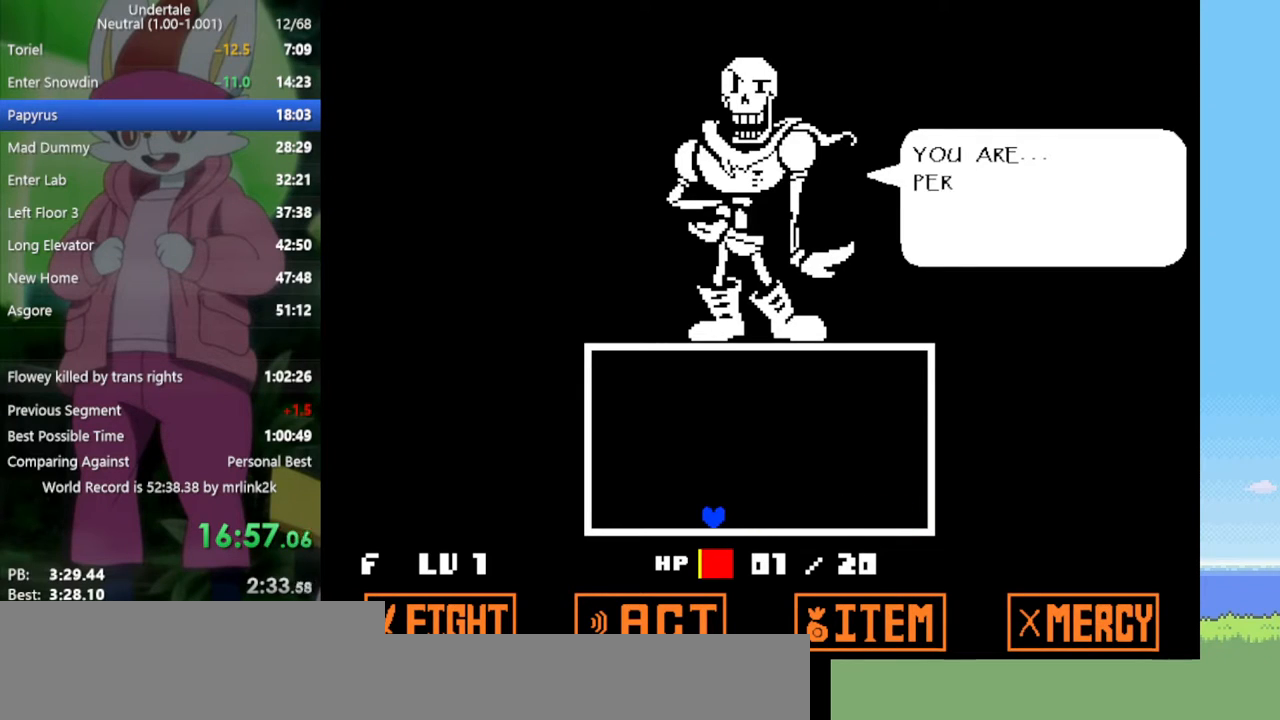
{"keys": ["left", "return"], "events": [[17, "return", "up"], [17, "z", "up"], [117, "return", "down"], [117, "z", "down"], [167, "return", "up"], [167, "z", "up"], [250, "z", "down"], [300, "return", "down"], [350, "return", "up"], [350, "z", "up"], [433, "return", "down"], [433, "z", "down"], [483, "z", "up"]]}
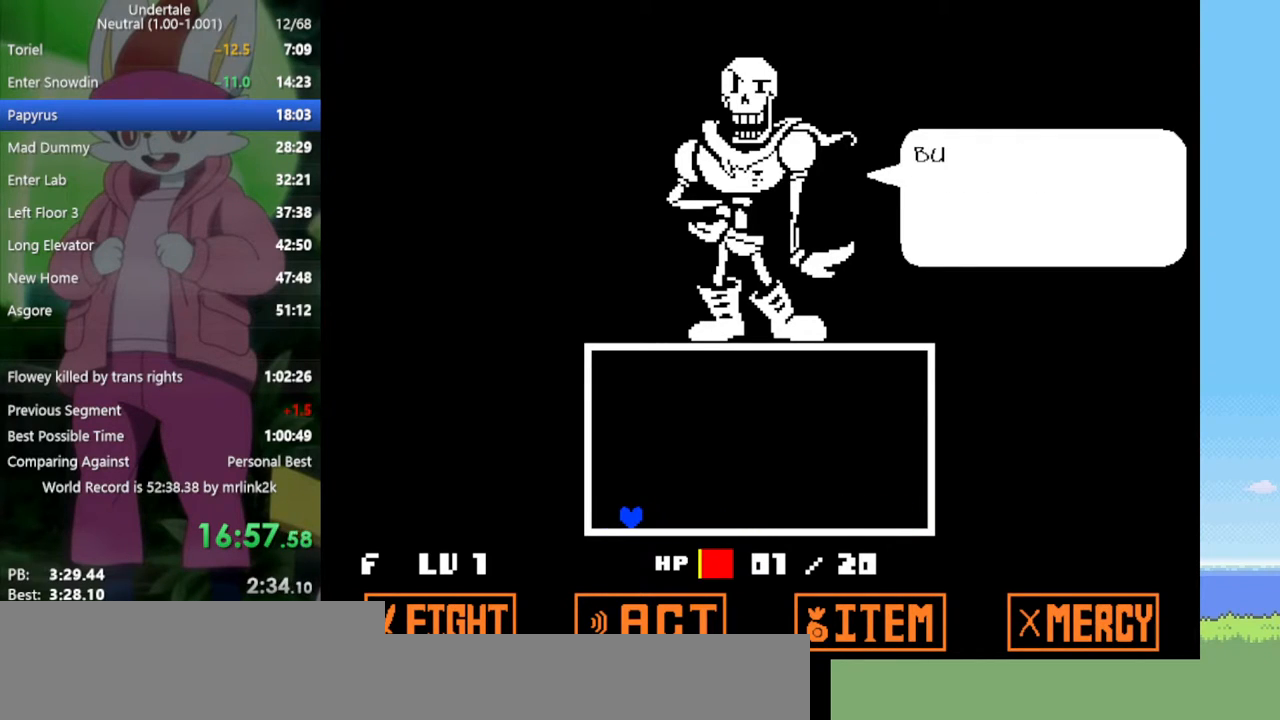
{"keys": ["left", "return"], "events": [[33, "return", "up"], [83, "z", "down"], [117, "return", "down"], [117, "z", "up"], [217, "return", "up"], [217, "z", "down"], [300, "return", "down"], [300, "z", "up"], [350, "return", "up"], [400, "z", "down"], [450, "return", "down"], [450, "z", "up"]]}
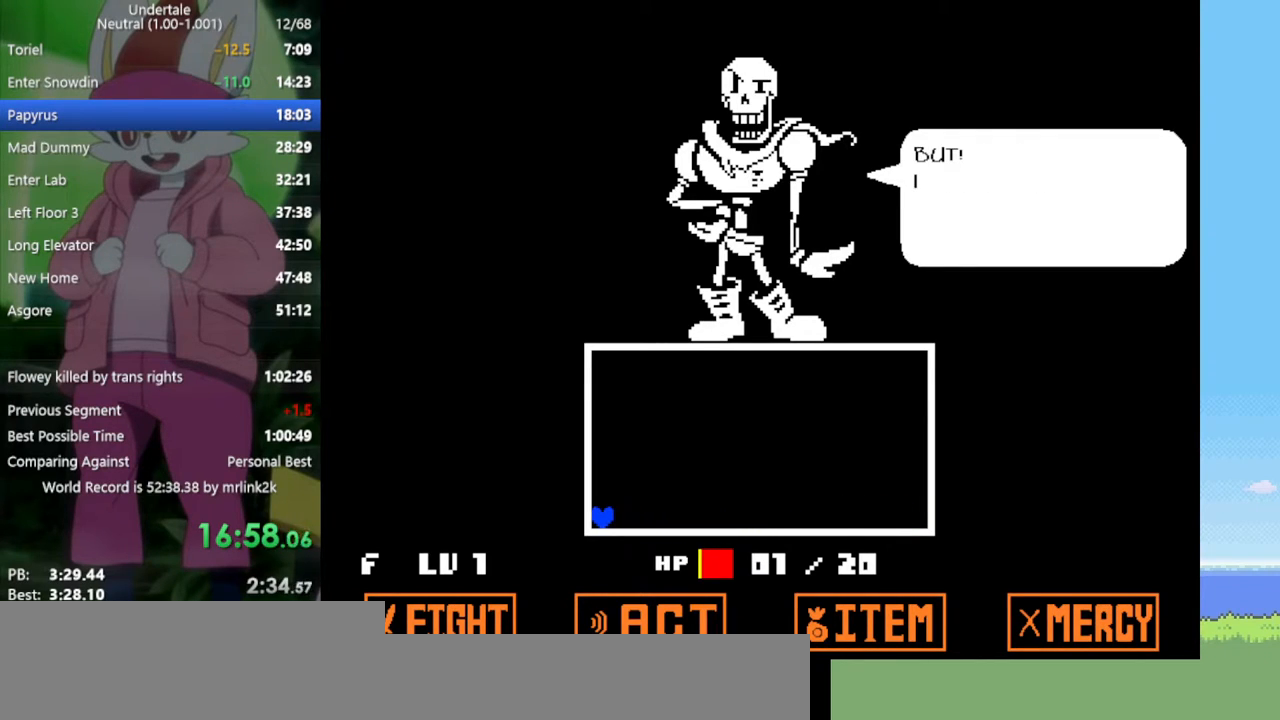
{"keys": ["left", "z"], "events": [[33, "return", "up"], [33, "z", "down"], [83, "z", "up"], [133, "return", "down"], [167, "return", "up"], [217, "z", "down"], [267, "return", "down"], [267, "z", "up"], [317, "return", "up"], [350, "z", "down"], [400, "return", "down"], [400, "z", "up"], [450, "return", "up"], [500, "z", "down"]]}
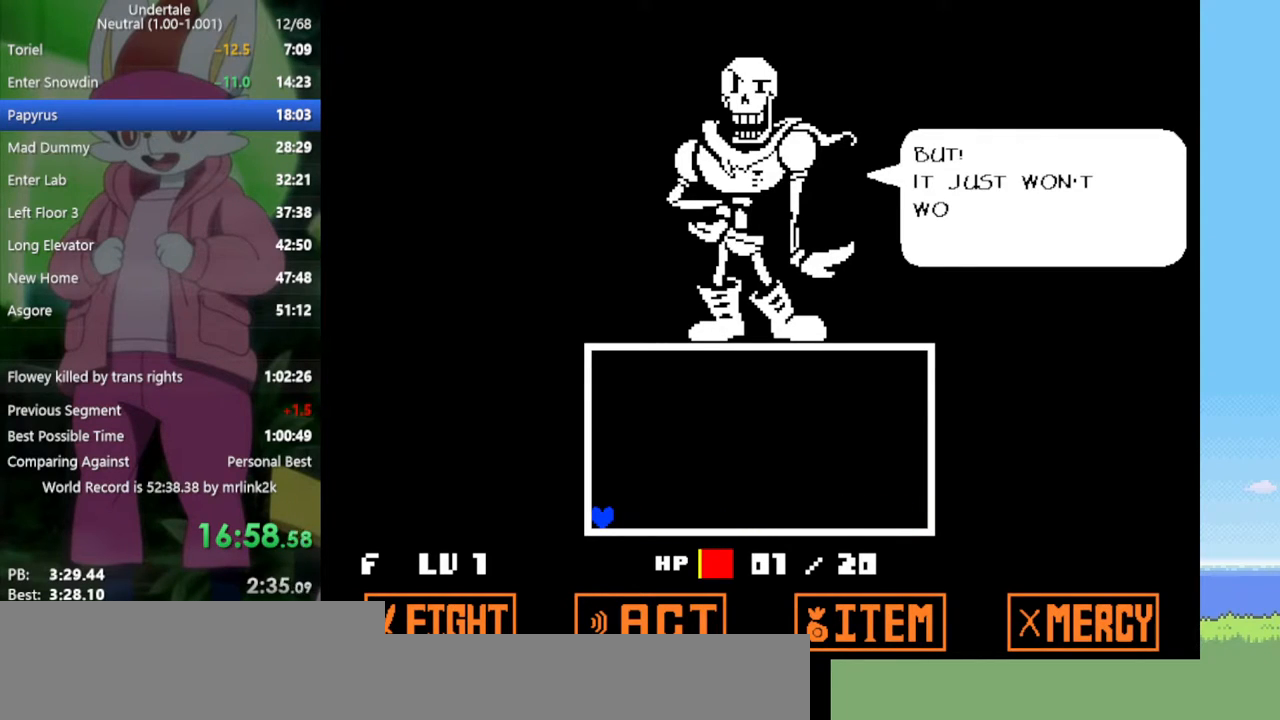
{"keys": ["left"], "events": [[33, "z", "up"], [83, "return", "down"], [133, "return", "up"], [133, "z", "down"], [183, "z", "up"], [217, "return", "down"], [267, "return", "up"], [267, "z", "down"], [317, "z", "up"], [367, "z", "down"], [400, "return", "down"], [450, "return", "up"], [450, "z", "up"]]}
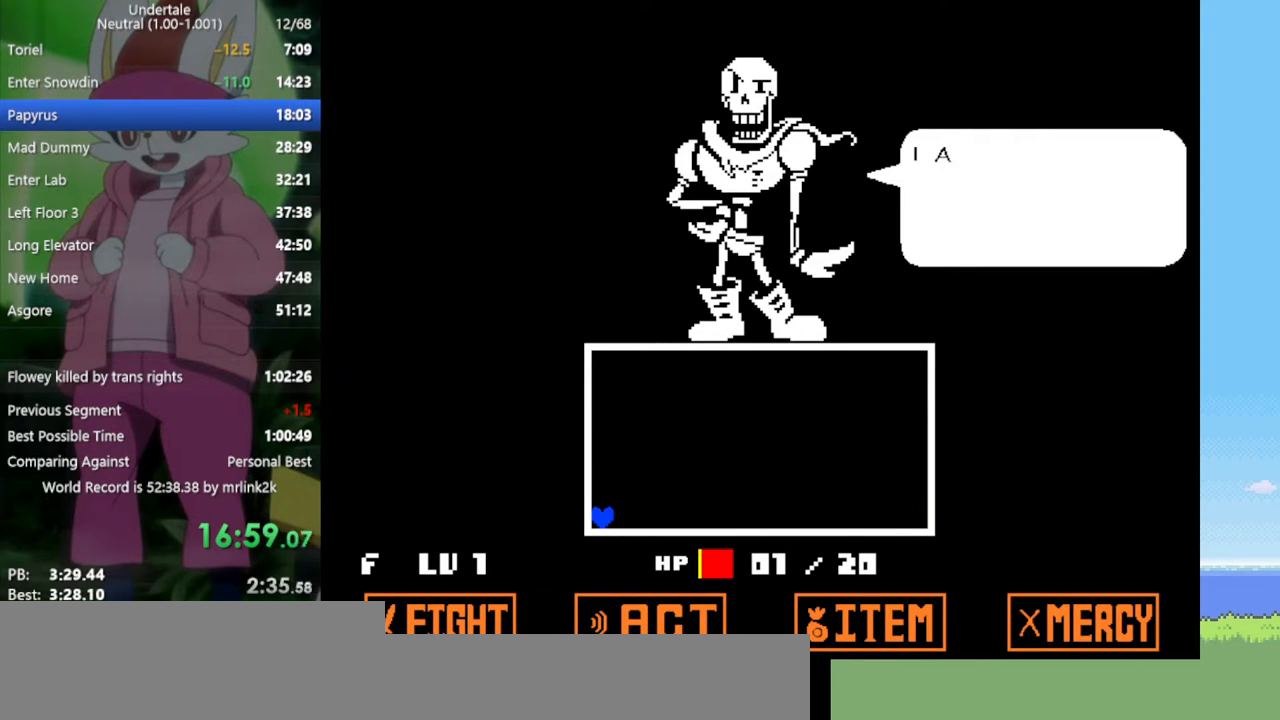
{"keys": ["left", "return", "z"], "events": [[50, "return", "down"], [50, "z", "down"], [83, "return", "up"], [83, "z", "up"], [183, "return", "down"], [183, "z", "down"], [267, "return", "up"], [267, "z", "up"], [367, "return", "down"], [367, "z", "down"], [417, "return", "up"], [417, "z", "up"], [500, "return", "down"], [500, "z", "down"]]}
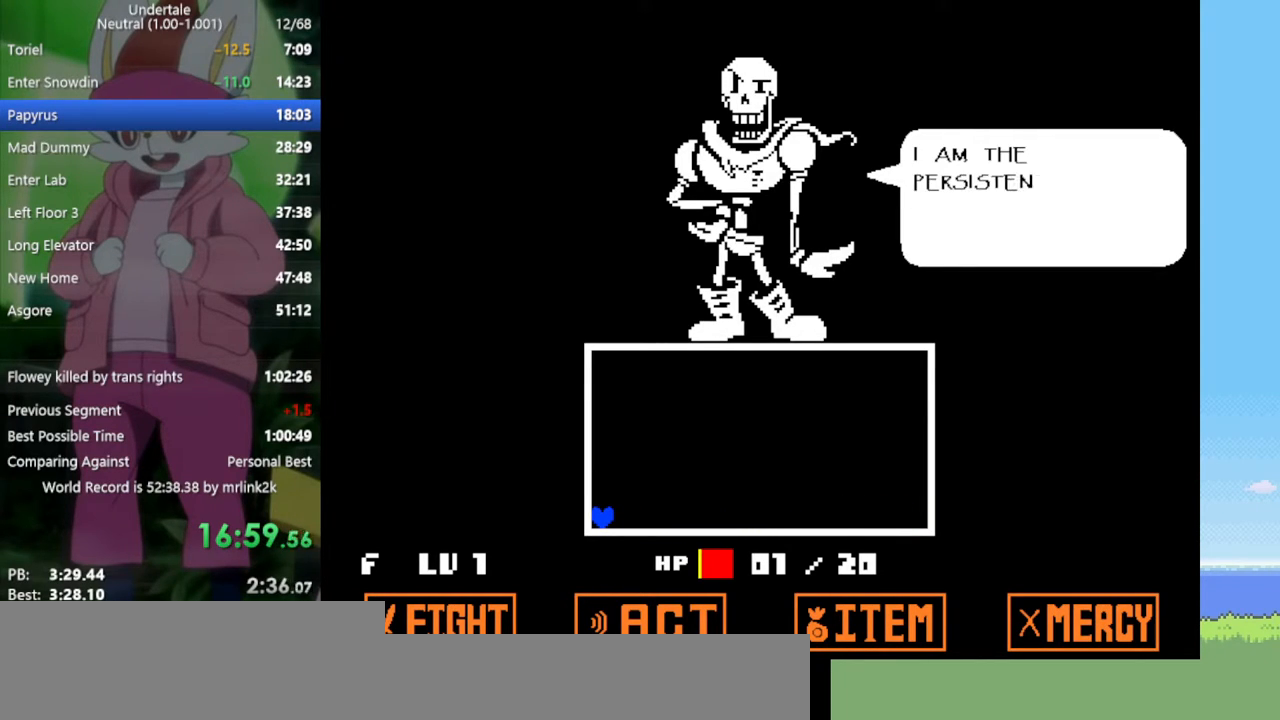
{"keys": ["left"], "events": [[50, "return", "up"], [50, "z", "up"], [133, "return", "down"], [133, "z", "down"], [183, "return", "up"], [183, "z", "up"], [283, "z", "down"], [317, "z", "up"], [367, "z", "down"], [417, "z", "up"]]}
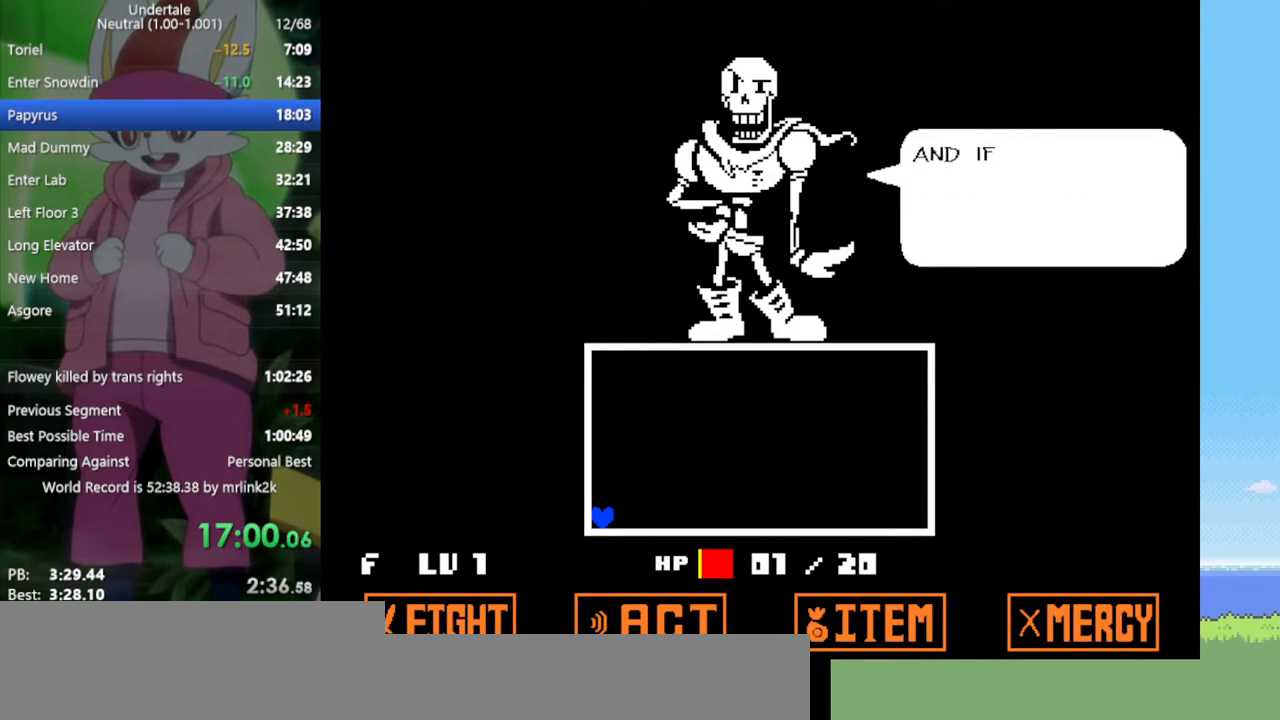
{"keys": ["left"], "events": [[17, "z", "down"], [50, "z", "up"], [100, "return", "down"], [150, "return", "up"], [150, "z", "down"], [183, "z", "up"], [233, "return", "down"], [283, "return", "up"], [283, "z", "down"], [333, "z", "up"], [417, "return", "down"], [417, "z", "down"], [467, "return", "up"], [467, "z", "up"]]}
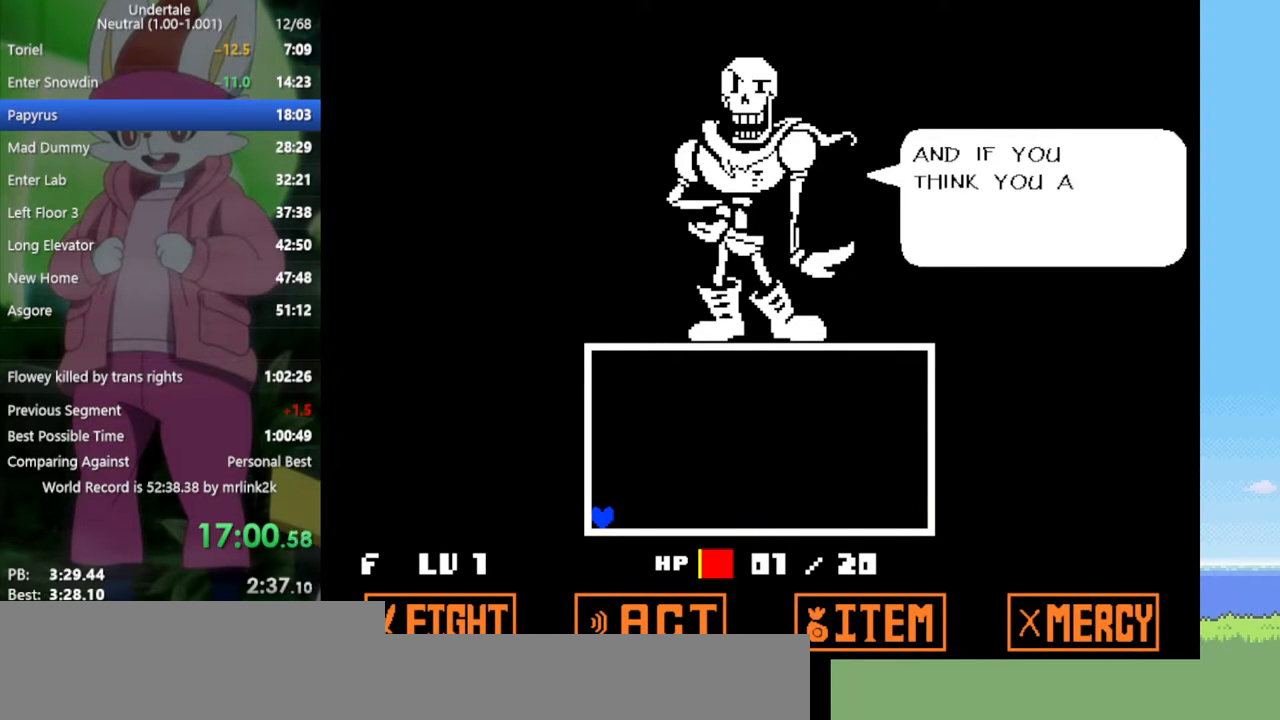
{"keys": ["left", "z"], "events": [[67, "return", "down"], [67, "z", "down"], [100, "return", "up"], [100, "z", "up"], [200, "return", "down"], [200, "z", "down"], [250, "return", "up"], [250, "z", "up"], [333, "return", "down"], [333, "z", "down"], [383, "return", "up"], [383, "z", "up"], [467, "z", "down"]]}
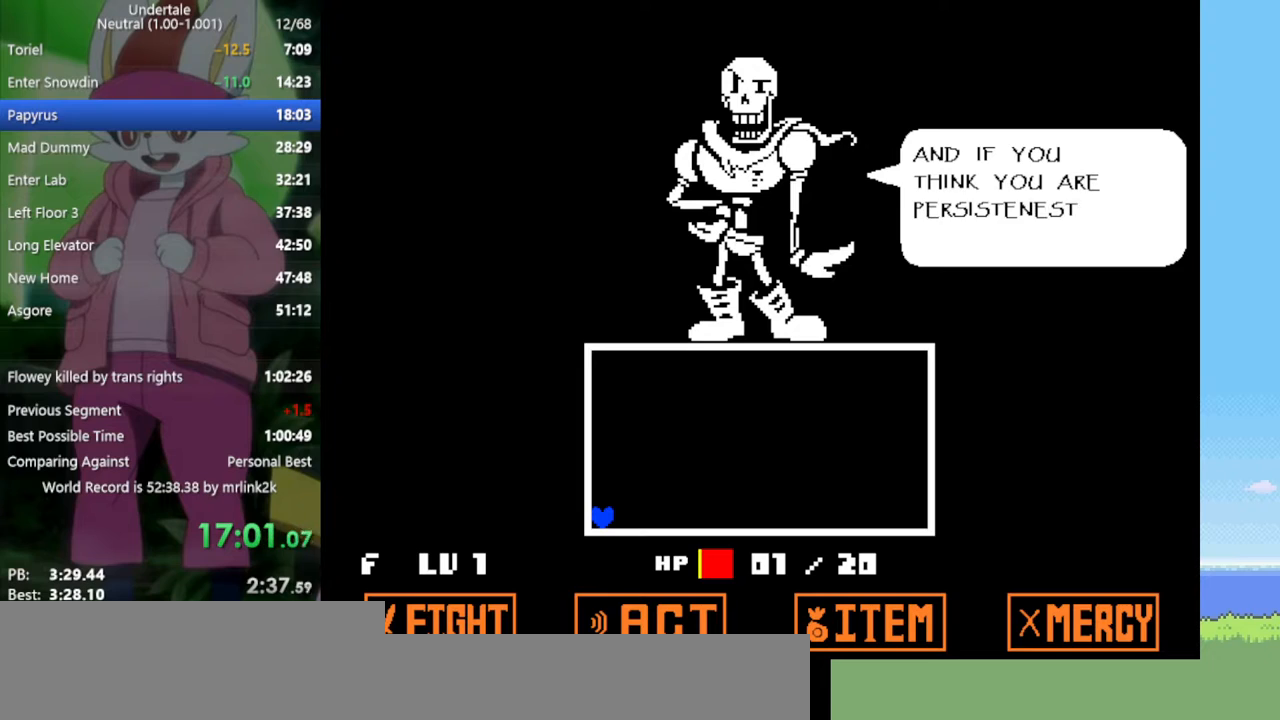
{"keys": ["left", "return"], "events": [[17, "z", "up"], [117, "z", "down"], [150, "return", "down"], [150, "z", "up"], [200, "return", "up"], [250, "z", "down"], [300, "return", "down"], [300, "z", "up"], [383, "return", "up"], [383, "z", "down"], [433, "z", "up"], [483, "return", "down"]]}